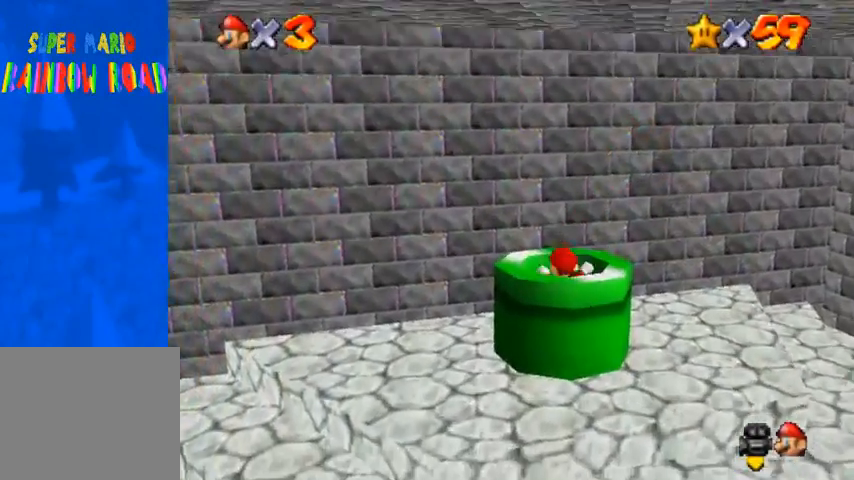
Gameplay with a controller (PlayStation layout); each line is a JSON object with the inputs held at the frame after it. "events" lists button and stick changes between this image and that frame as [ms after this image, input, new state], when the widget could be followed in between. Not read: L3 R3.
{"buttons": [], "left_stick": "center", "right_stick": "center", "events": [[33, "SQUARE", "up"], [33, "left_stick", "down"], [133, "CROSS", "up"], [267, "left_stick", "center"]]}
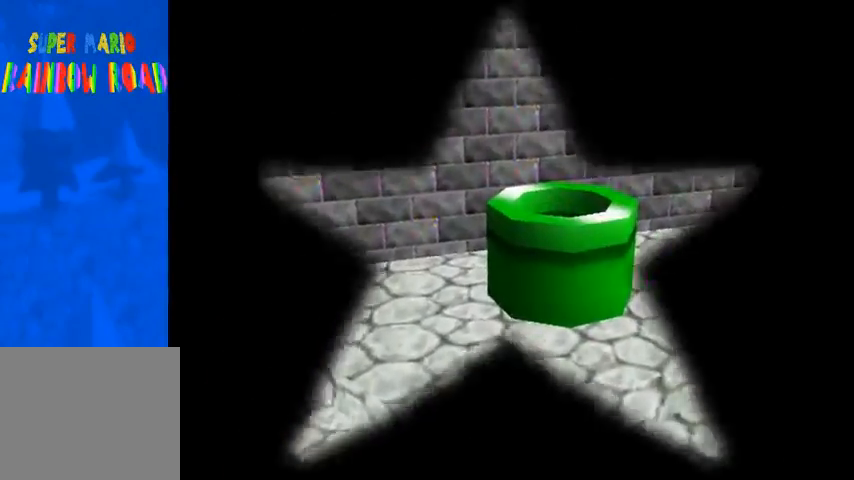
{"buttons": [], "left_stick": "center", "right_stick": "center", "events": []}
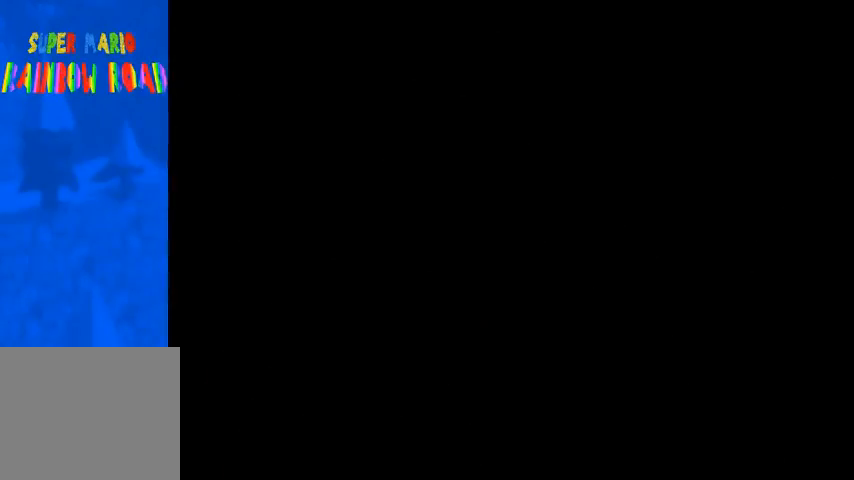
{"buttons": [], "left_stick": "up", "right_stick": "center", "events": [[500, "left_stick", "up"]]}
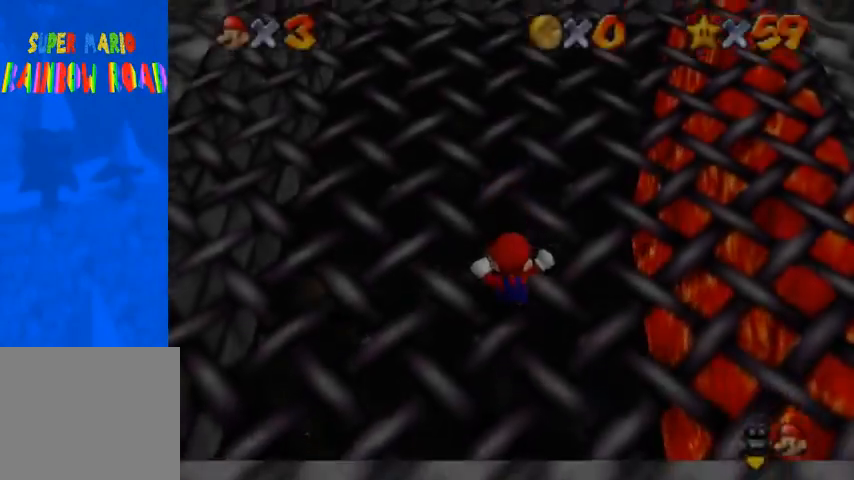
{"buttons": [], "left_stick": "up", "right_stick": "down", "events": [[200, "right_stick", "down"]]}
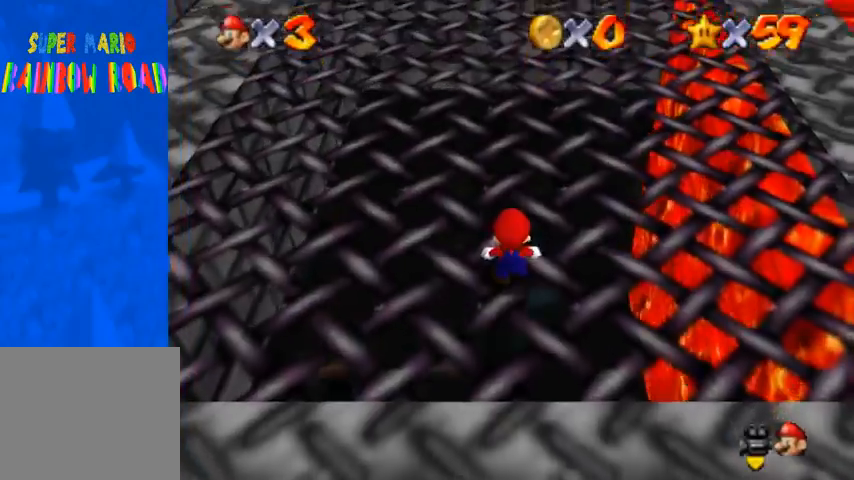
{"buttons": ["R1"], "left_stick": "up", "right_stick": "down", "events": [[267, "R1", "down"], [300, "CROSS", "down"], [367, "CROSS", "up"]]}
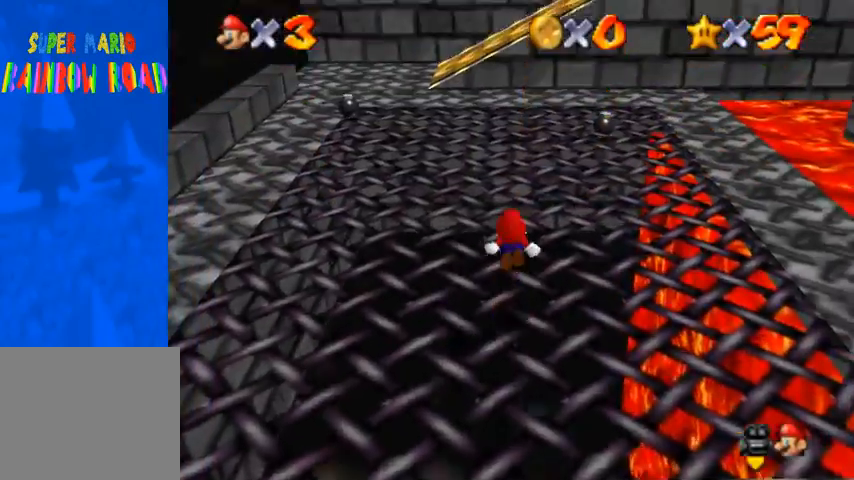
{"buttons": [], "left_stick": "up", "right_stick": "down-left", "events": [[33, "right_stick", "center"], [67, "R1", "up"], [100, "right_stick", "down-left"]]}
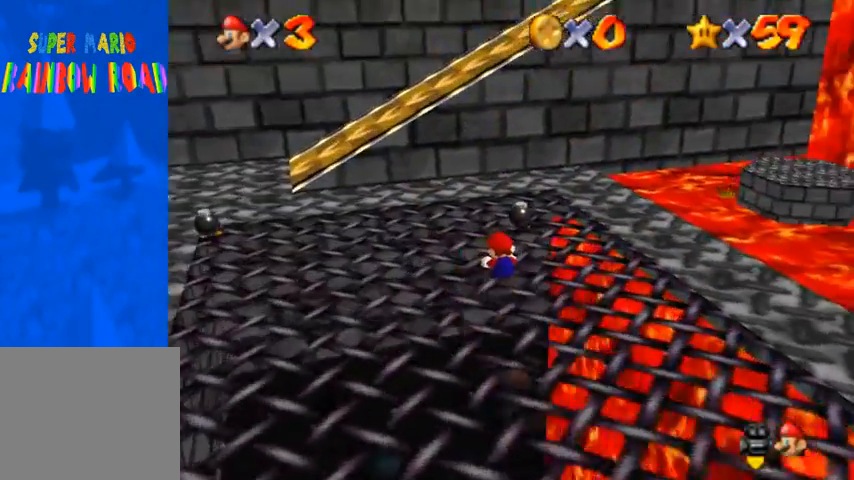
{"buttons": [], "left_stick": "up", "right_stick": "center", "events": [[333, "right_stick", "center"]]}
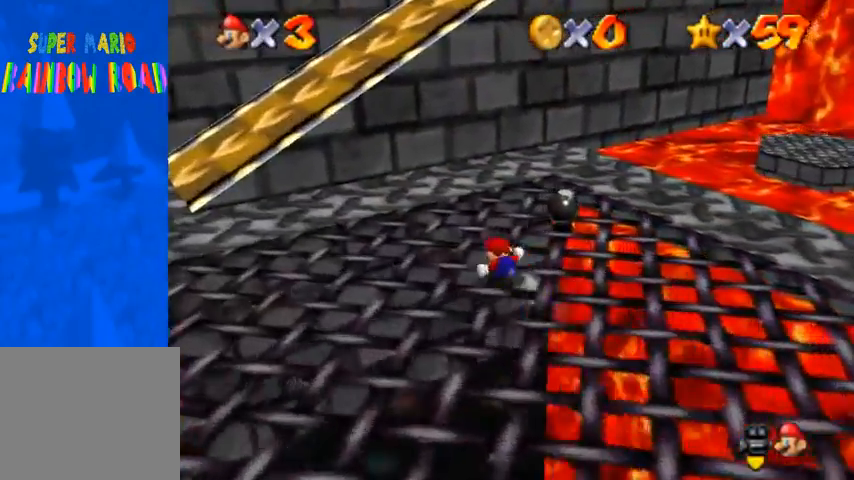
{"buttons": [], "left_stick": "up", "right_stick": "center", "events": [[100, "CROSS", "down"], [133, "CROSS", "up"]]}
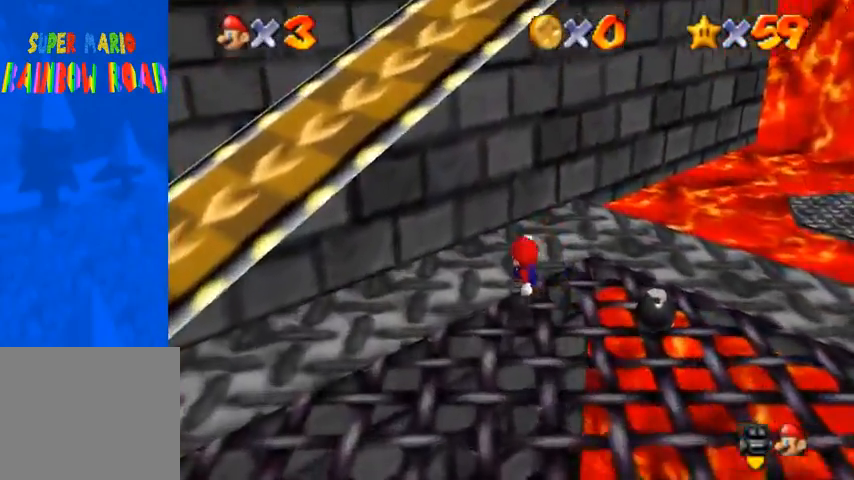
{"buttons": ["CROSS", "SQUARE"], "left_stick": "left", "right_stick": "center", "events": [[133, "CROSS", "down"], [267, "left_stick", "down"], [500, "SQUARE", "down"], [500, "left_stick", "left"]]}
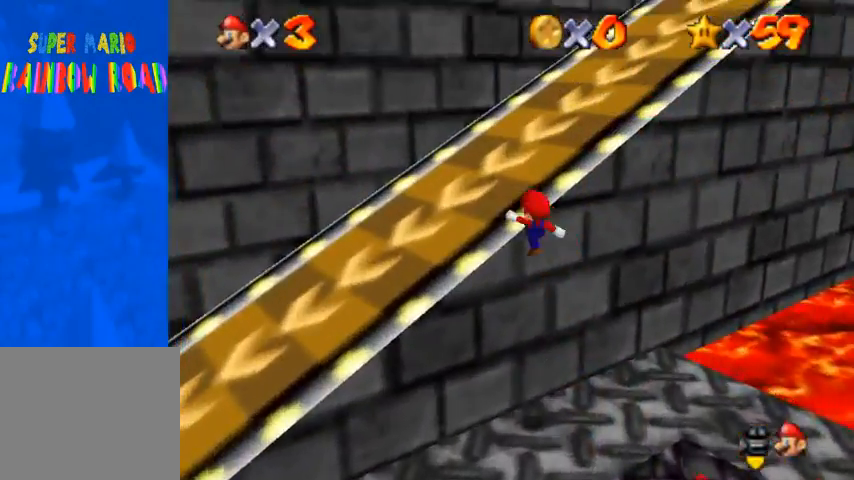
{"buttons": ["CROSS"], "left_stick": "up", "right_stick": "center", "events": [[67, "left_stick", "up-left"], [100, "SQUARE", "up"], [133, "CROSS", "up"], [200, "left_stick", "up"], [433, "CROSS", "down"]]}
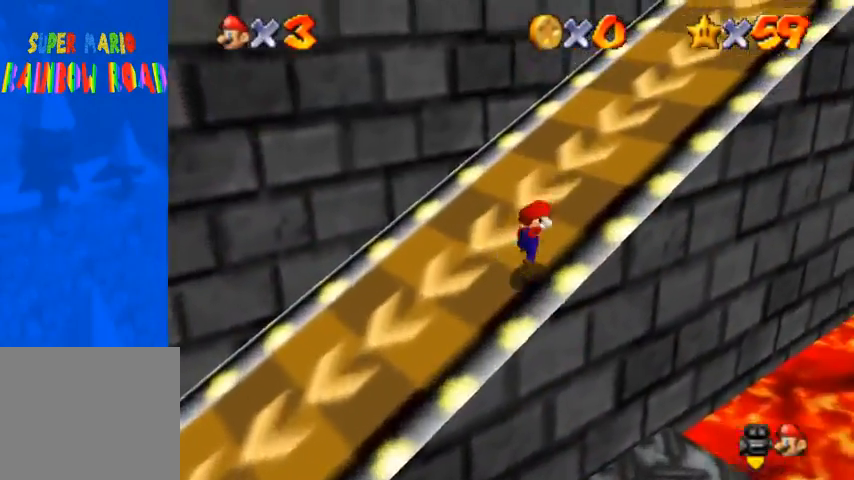
{"buttons": [], "left_stick": "up", "right_stick": "center", "events": [[300, "SQUARE", "down"], [433, "CROSS", "up"], [433, "SQUARE", "up"]]}
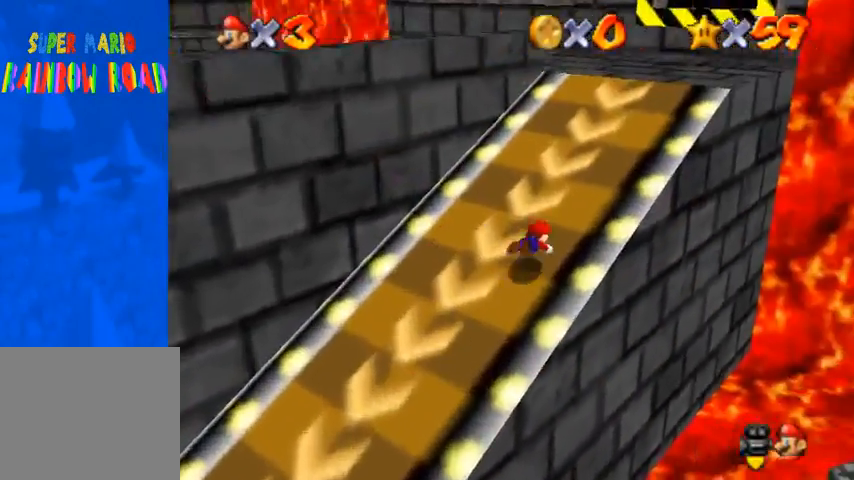
{"buttons": ["SQUARE"], "left_stick": "up", "right_stick": "center", "events": [[33, "SQUARE", "down"], [67, "CROSS", "down"], [100, "SQUARE", "up"], [200, "CROSS", "up"], [367, "SQUARE", "down"], [467, "SQUARE", "up"], [500, "SQUARE", "down"]]}
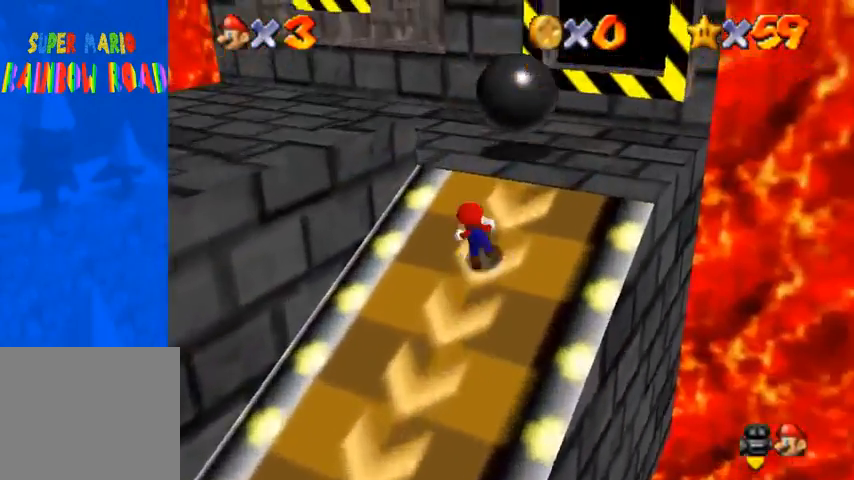
{"buttons": [], "left_stick": "up-left", "right_stick": "center", "events": [[33, "CROSS", "down"], [67, "SQUARE", "up"], [133, "CROSS", "up"], [267, "left_stick", "up-left"], [333, "right_stick", "right"], [500, "right_stick", "center"]]}
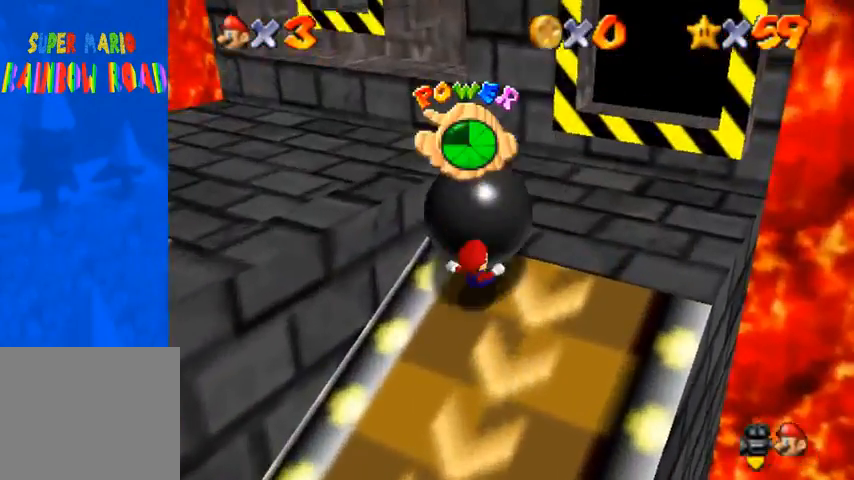
{"buttons": [], "left_stick": "up", "right_stick": "center", "events": [[200, "right_stick", "right"], [267, "left_stick", "up"], [267, "right_stick", "center"]]}
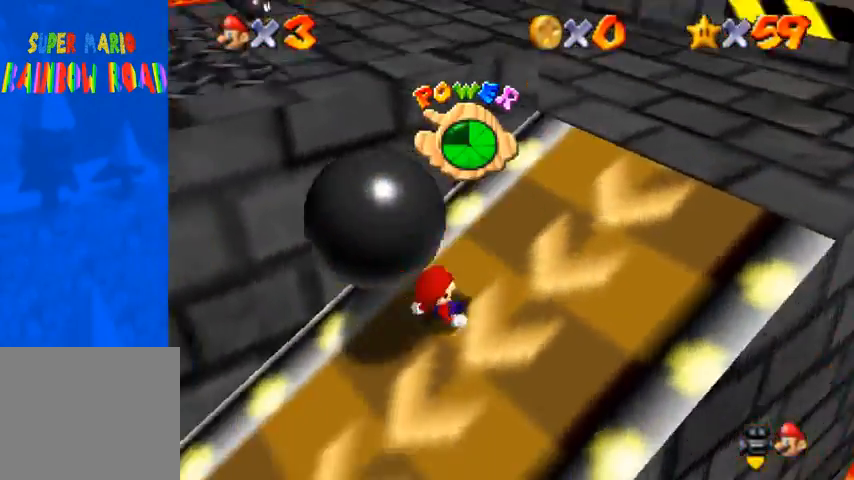
{"buttons": [], "left_stick": "up-right", "right_stick": "center", "events": [[500, "left_stick", "up-right"]]}
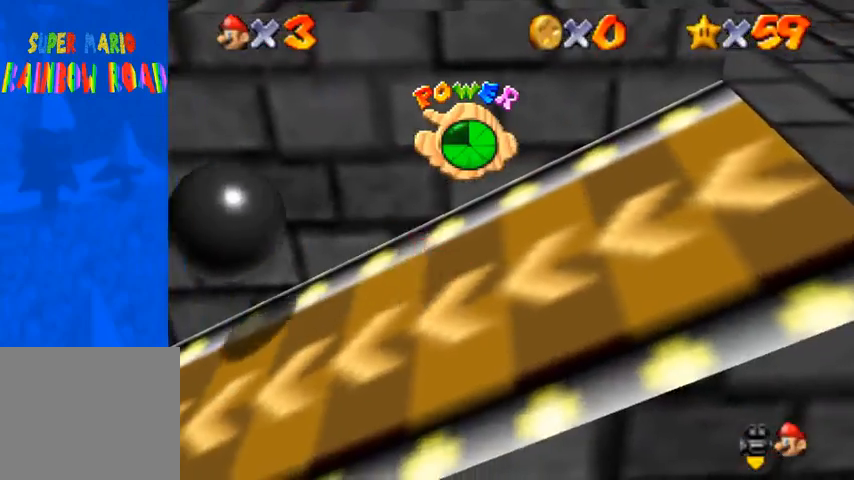
{"buttons": [], "left_stick": "up-right", "right_stick": "center", "events": [[67, "CROSS", "down"], [333, "SQUARE", "down"], [400, "CROSS", "up"], [467, "SQUARE", "up"]]}
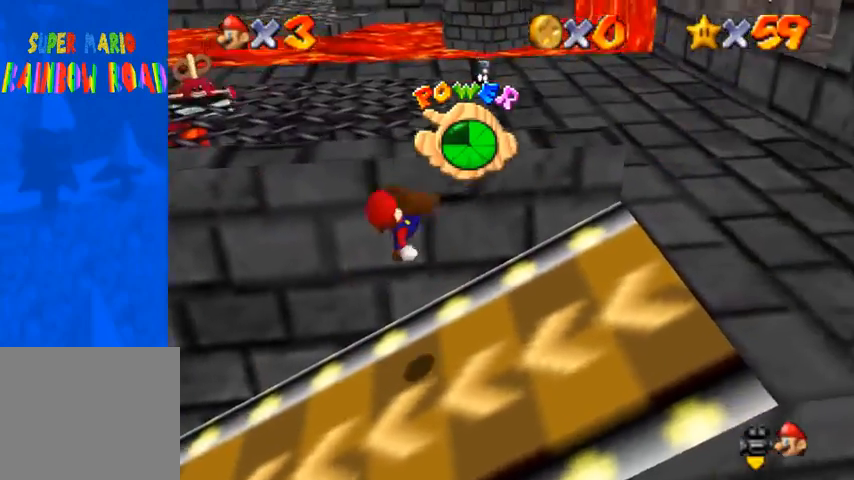
{"buttons": ["CROSS"], "left_stick": "up", "right_stick": "center", "events": [[367, "CROSS", "down"], [500, "left_stick", "up"]]}
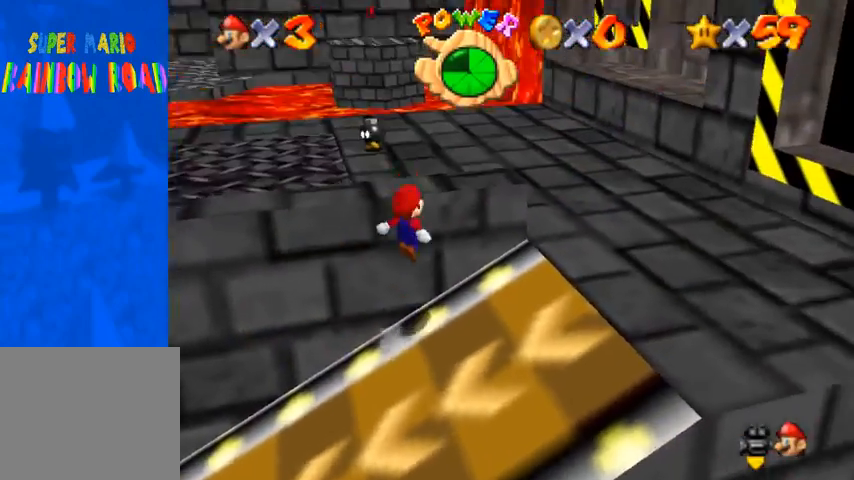
{"buttons": [], "left_stick": "up", "right_stick": "center", "events": [[67, "CROSS", "up"]]}
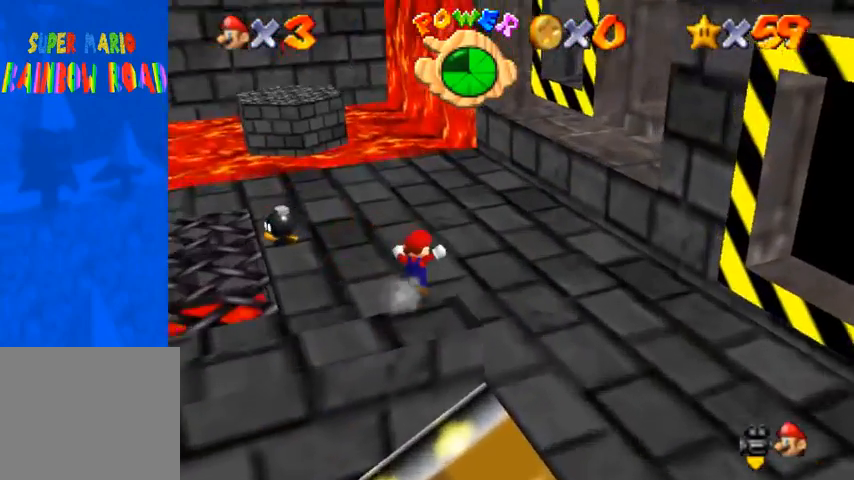
{"buttons": [], "left_stick": "up", "right_stick": "center", "events": [[200, "SQUARE", "down"], [233, "SQUARE", "up"], [333, "CROSS", "down"], [333, "SQUARE", "down"], [367, "SQUARE", "up"], [467, "CROSS", "up"]]}
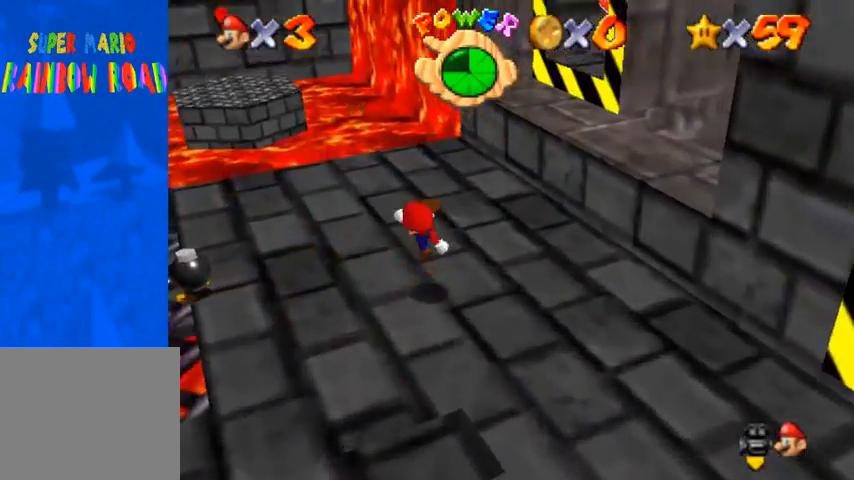
{"buttons": [], "left_stick": "up", "right_stick": "center", "events": [[133, "right_stick", "right"], [300, "right_stick", "center"]]}
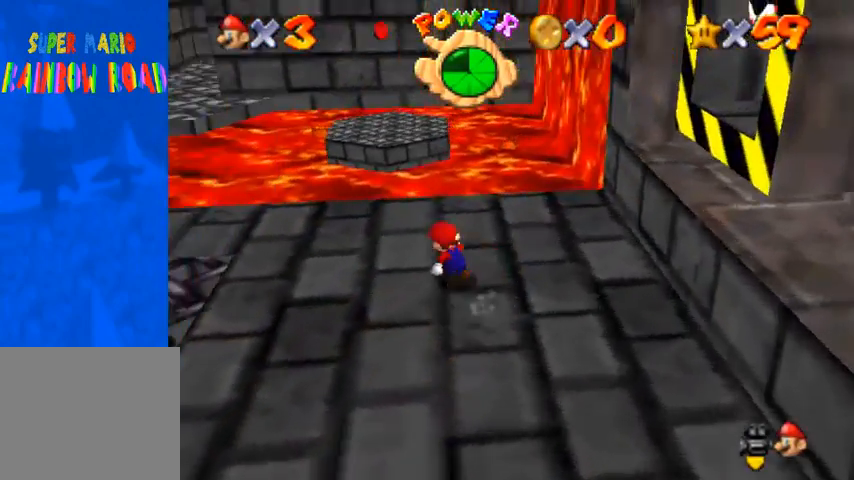
{"buttons": [], "left_stick": "center", "right_stick": "center", "events": [[133, "left_stick", "center"]]}
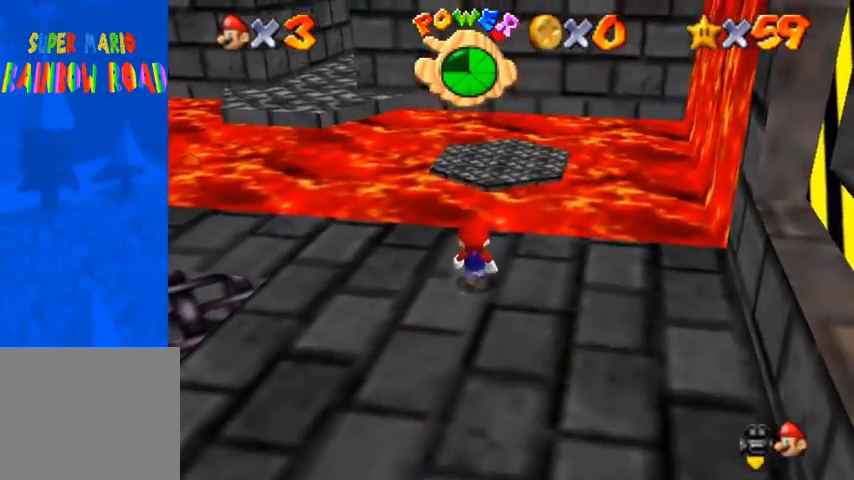
{"buttons": [], "left_stick": "up", "right_stick": "center", "events": [[467, "left_stick", "up"]]}
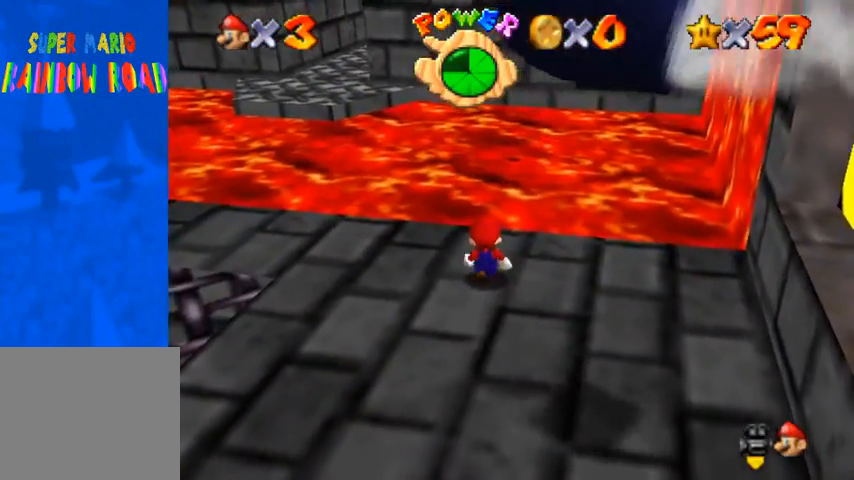
{"buttons": ["CROSS"], "left_stick": "up", "right_stick": "center", "events": [[33, "CROSS", "down"], [33, "SQUARE", "down"], [100, "SQUARE", "up"], [167, "CROSS", "up"], [433, "CROSS", "down"]]}
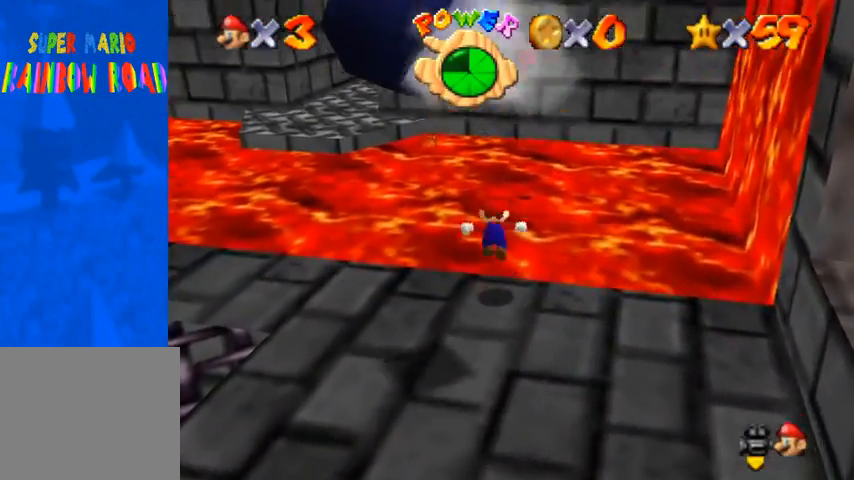
{"buttons": ["CROSS"], "left_stick": "up-right", "right_stick": "center", "events": [[500, "left_stick", "up-right"]]}
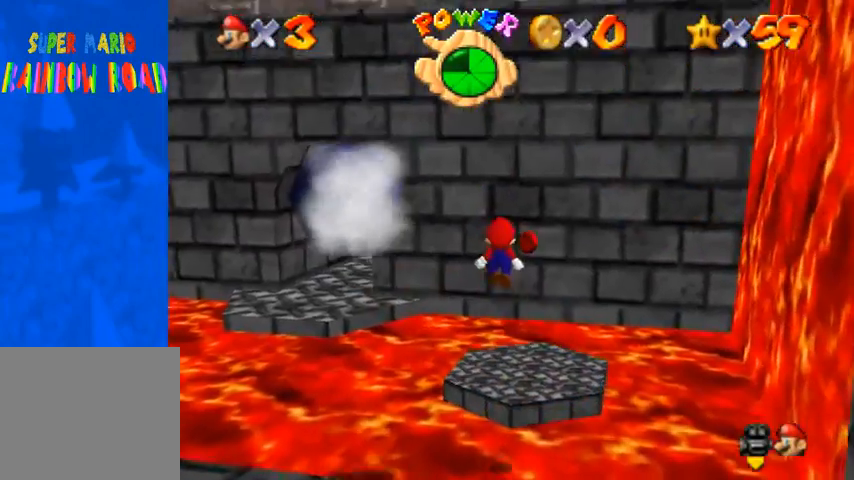
{"buttons": [], "left_stick": "up", "right_stick": "center", "events": [[33, "left_stick", "right"], [100, "left_stick", "down-right"], [167, "SQUARE", "down"], [267, "SQUARE", "up"], [300, "CROSS", "up"], [367, "left_stick", "up"]]}
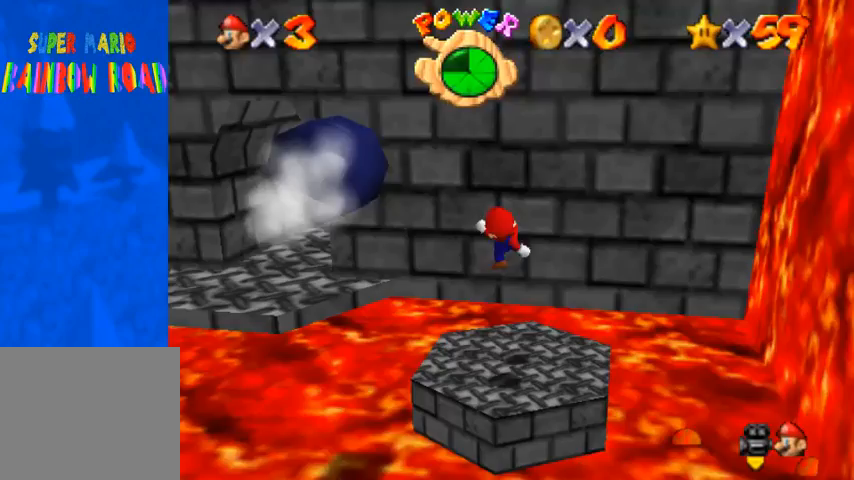
{"buttons": ["CROSS"], "left_stick": "down", "right_stick": "center", "events": [[67, "left_stick", "down"], [267, "left_stick", "center"], [400, "CROSS", "down"], [400, "SQUARE", "down"], [467, "left_stick", "down"], [500, "SQUARE", "up"]]}
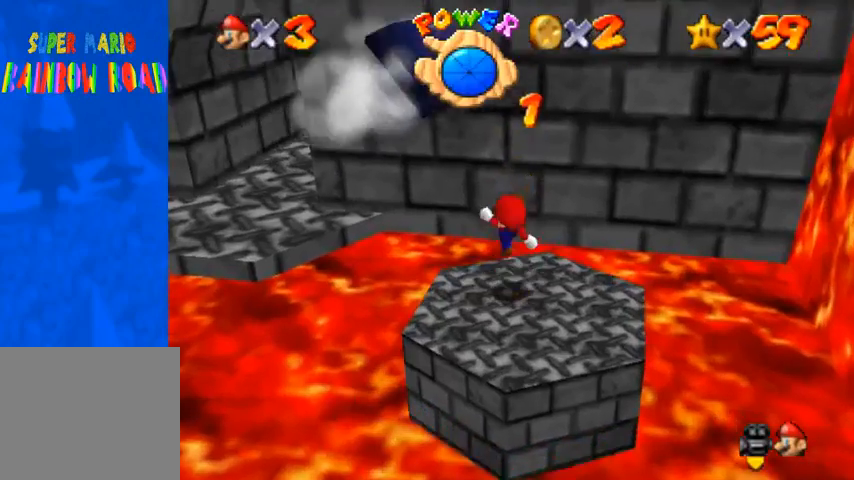
{"buttons": [], "left_stick": "up-left", "right_stick": "center", "events": [[33, "CROSS", "up"], [300, "left_stick", "center"], [467, "left_stick", "up-left"]]}
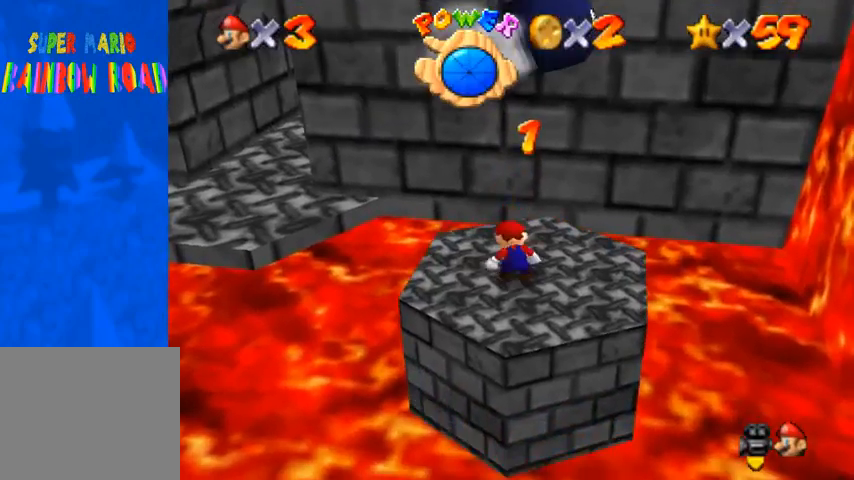
{"buttons": ["CROSS", "R1"], "left_stick": "up-left", "right_stick": "center", "events": [[400, "R1", "down"], [433, "CROSS", "down"]]}